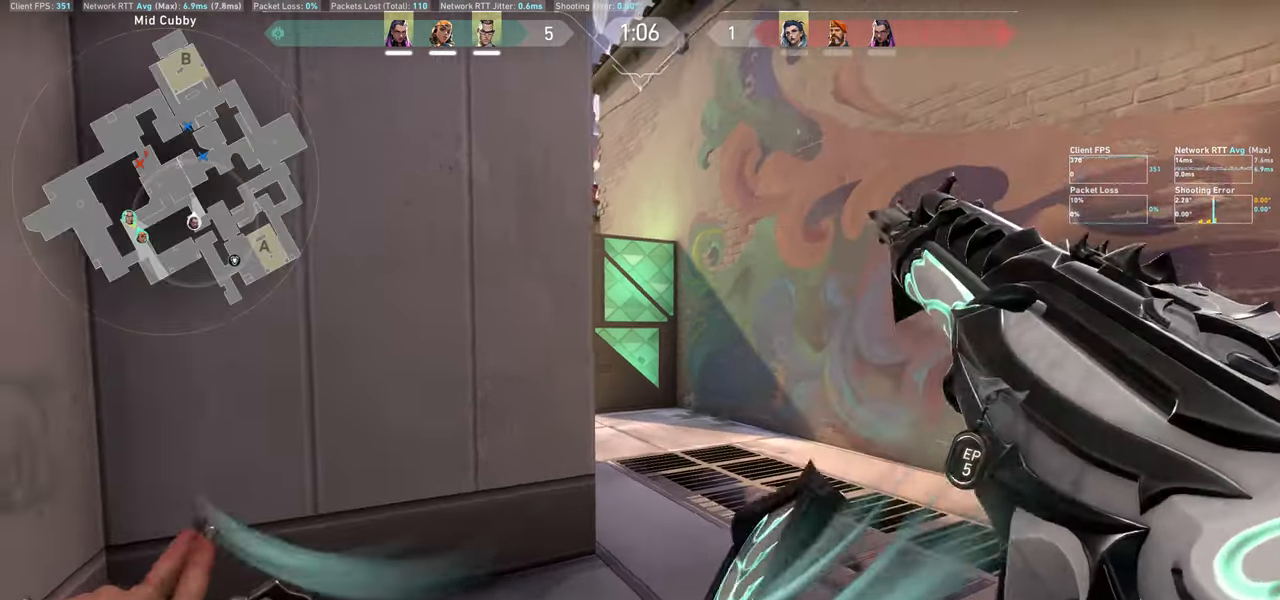
Gameplay with keyboard and mouse; each line is a JSON object with the keys and mouse buttons held at the frame after it. "events" lists presses ("down") and releases ("up") of "a", "ctrl", "d", "e", "q", "s", "shift", "space", "w", "mouse_left", "mouse_wheel" and "mouse_right" between this image and that frame as [ms after this image, input, new state], when the widget could be followed in between. "mouse_left", "mouse_wheel", "mouse_right" = the "left", "wheel", "right" buttons of the "mouse" list. No other keys are recorded. "wheel" means that the mouse wheel is clicked or scrolled. Mouse movement is not recorded.
{"keys": [], "mouse": [], "events": [[250, "a", "up"]]}
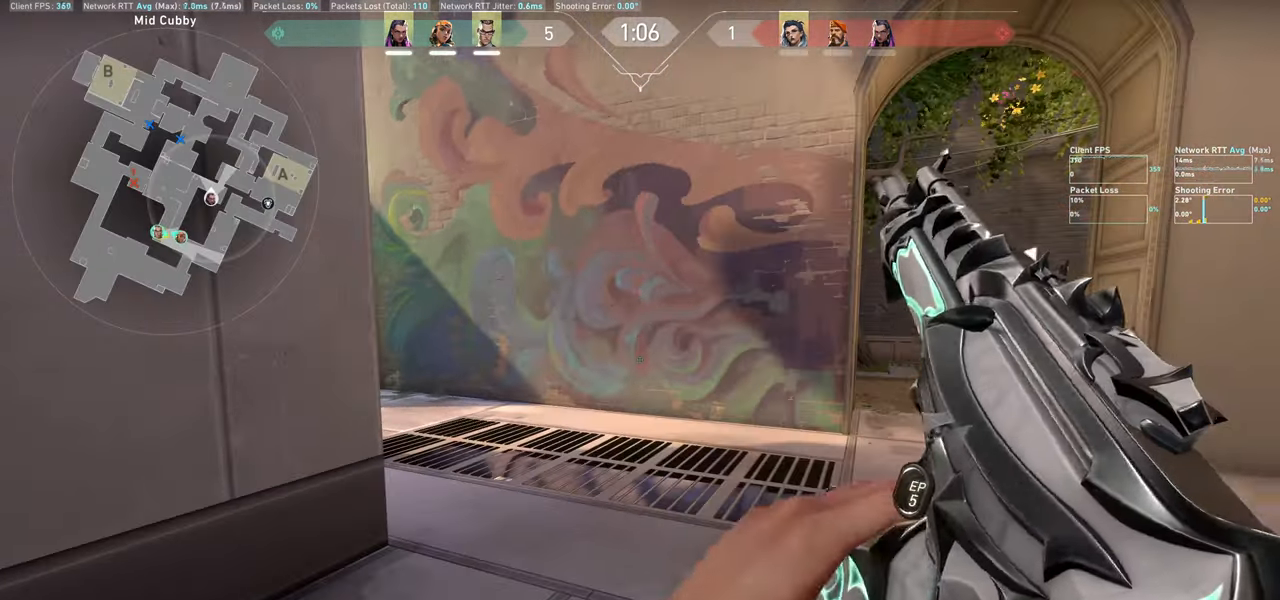
{"keys": ["w"], "mouse": [], "events": [[317, "w", "down"]]}
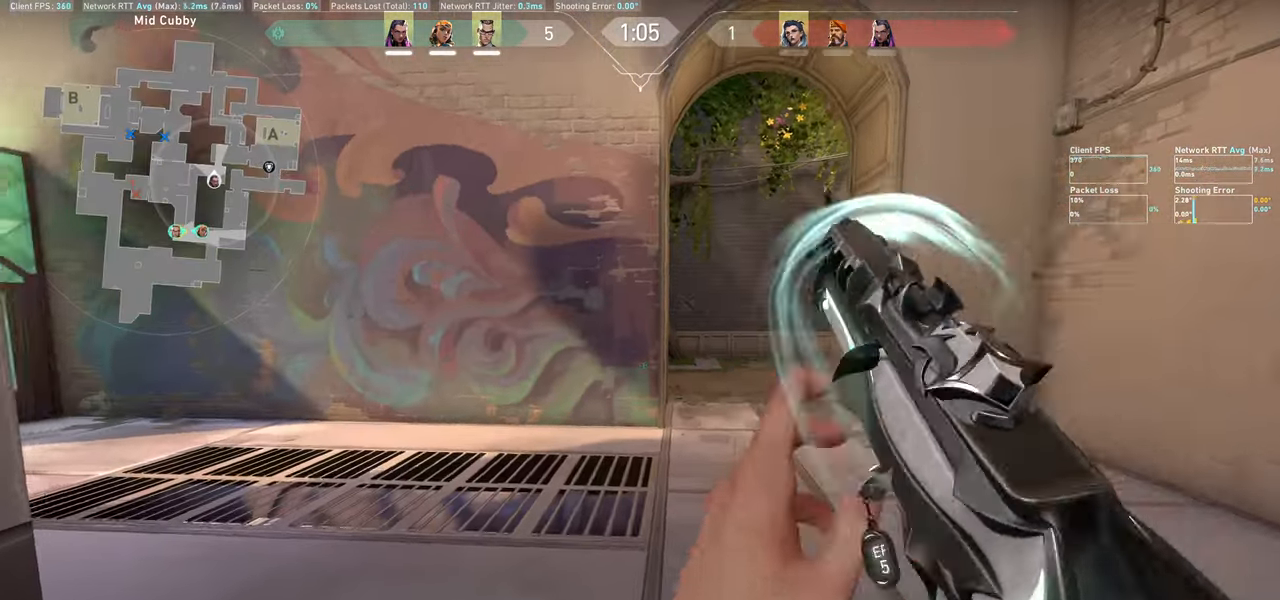
{"keys": ["d"], "mouse": [], "events": [[33, "w", "up"], [267, "d", "down"]]}
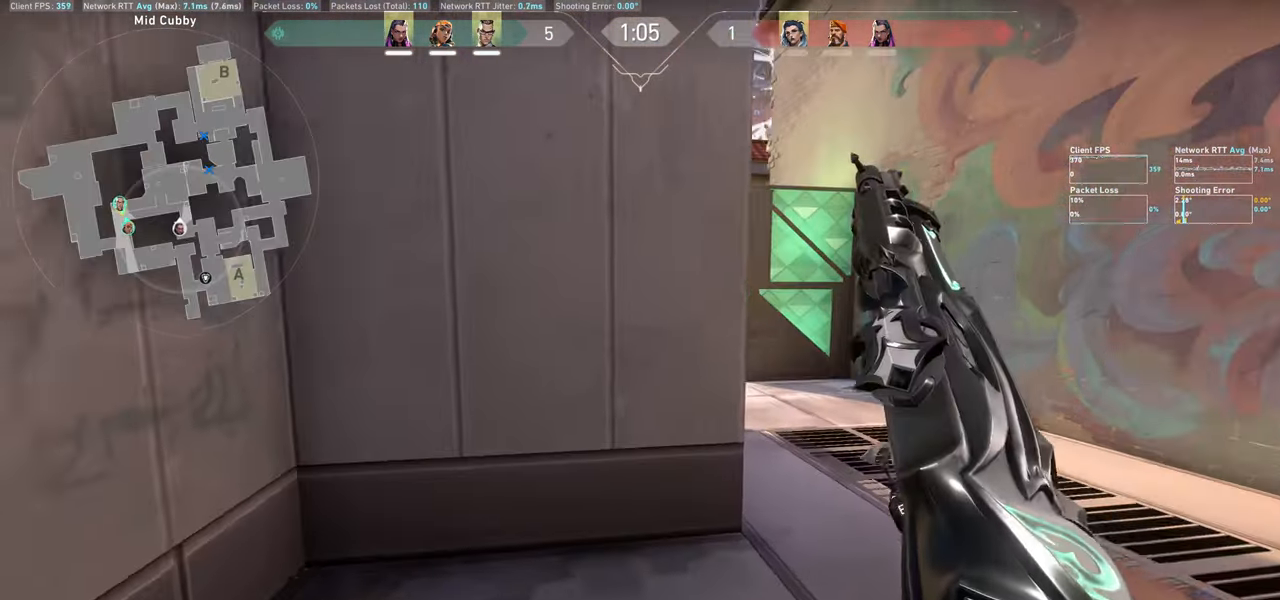
{"keys": [], "mouse": [], "events": [[17, "d", "up"], [350, "d", "down"], [483, "d", "up"]]}
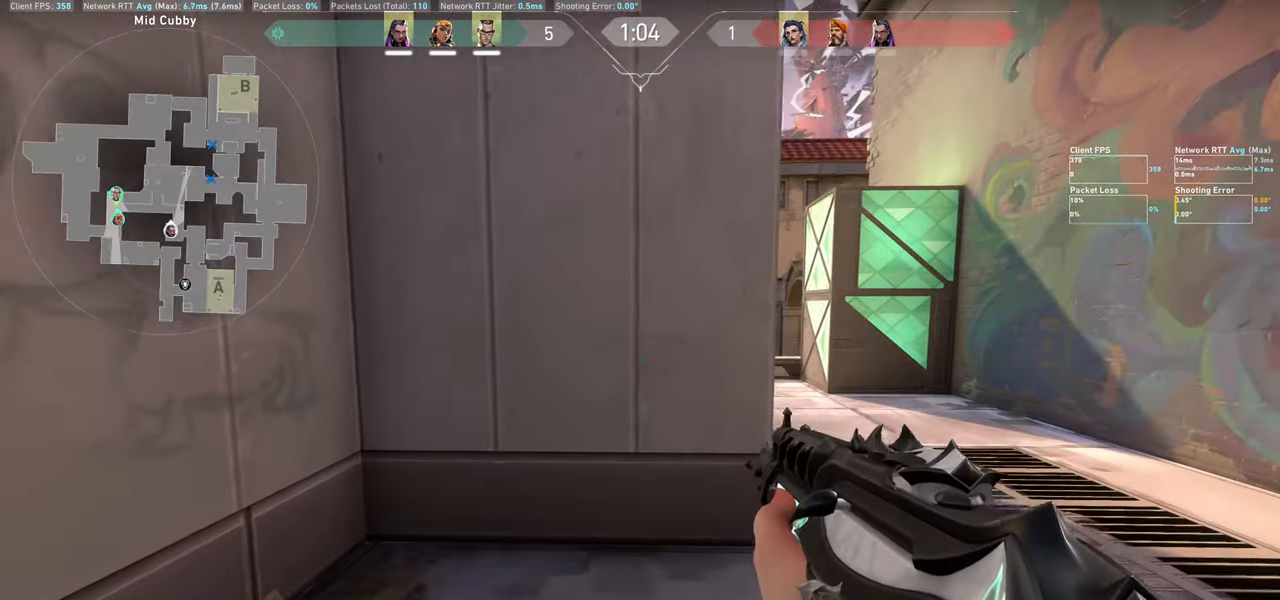
{"keys": ["s"], "mouse": [], "events": [[267, "s", "down"]]}
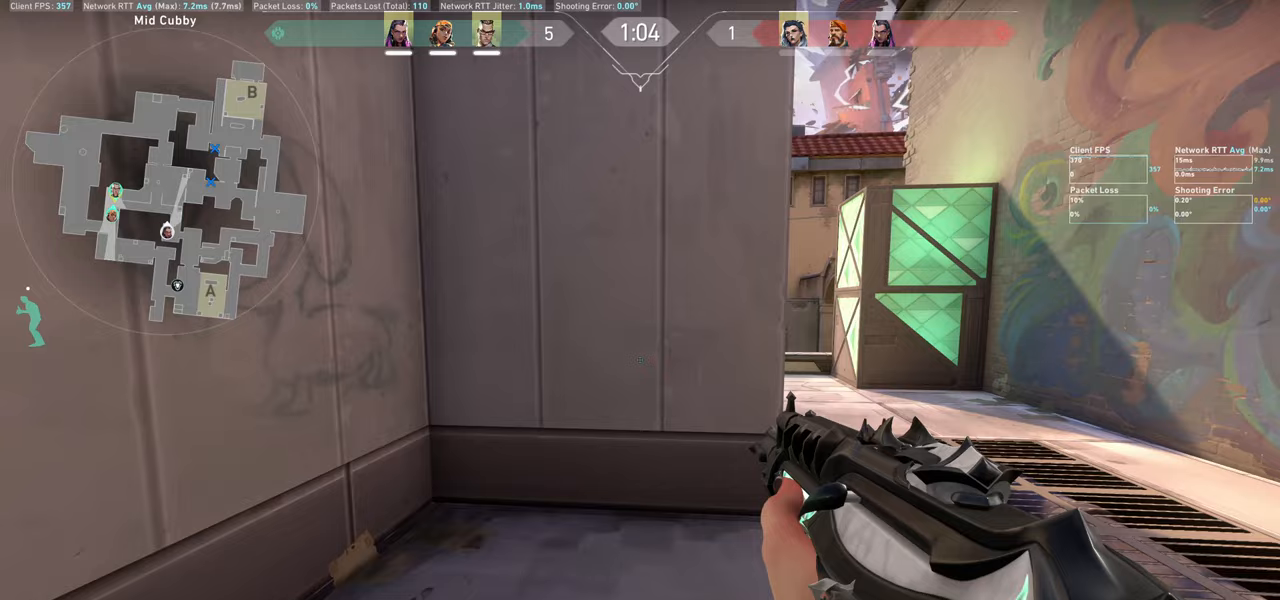
{"keys": ["d", "w"], "mouse": [], "events": [[233, "s", "up"], [467, "d", "down"], [467, "w", "down"]]}
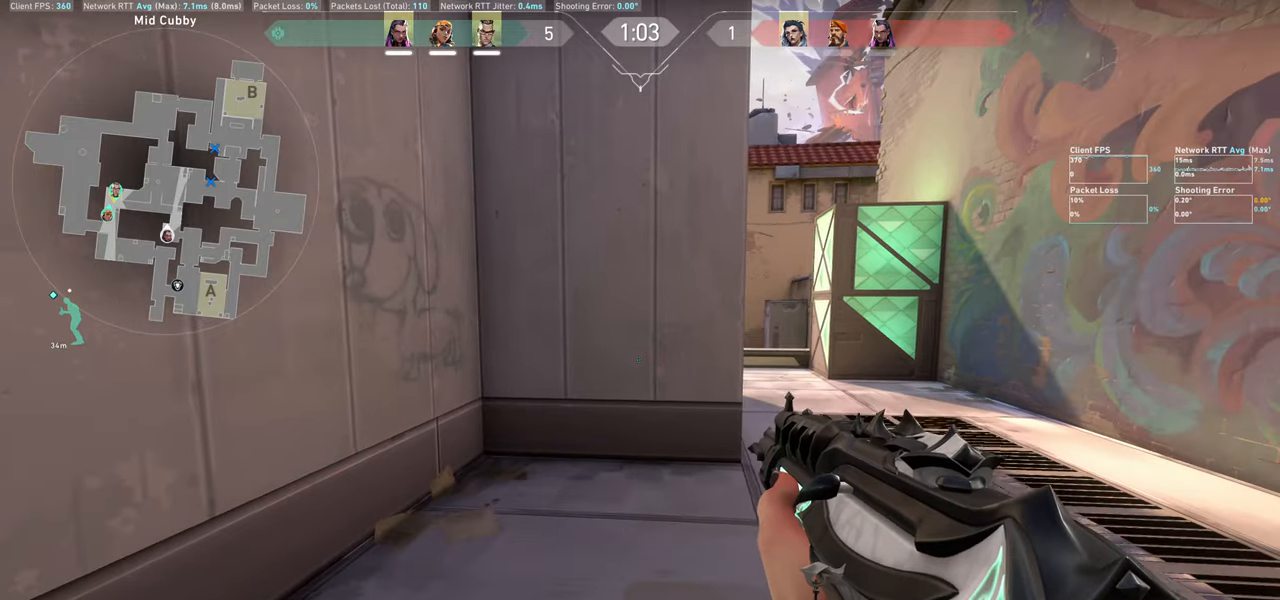
{"keys": ["d"], "mouse": [], "events": [[167, "w", "up"]]}
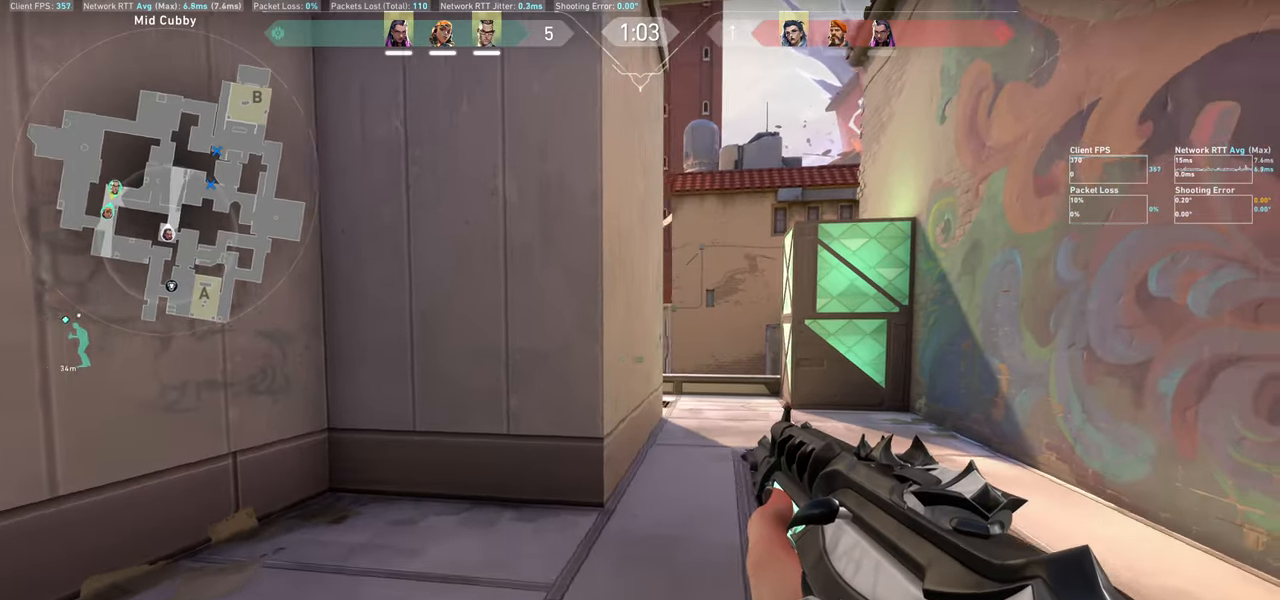
{"keys": [], "mouse": [], "events": [[417, "d", "up"]]}
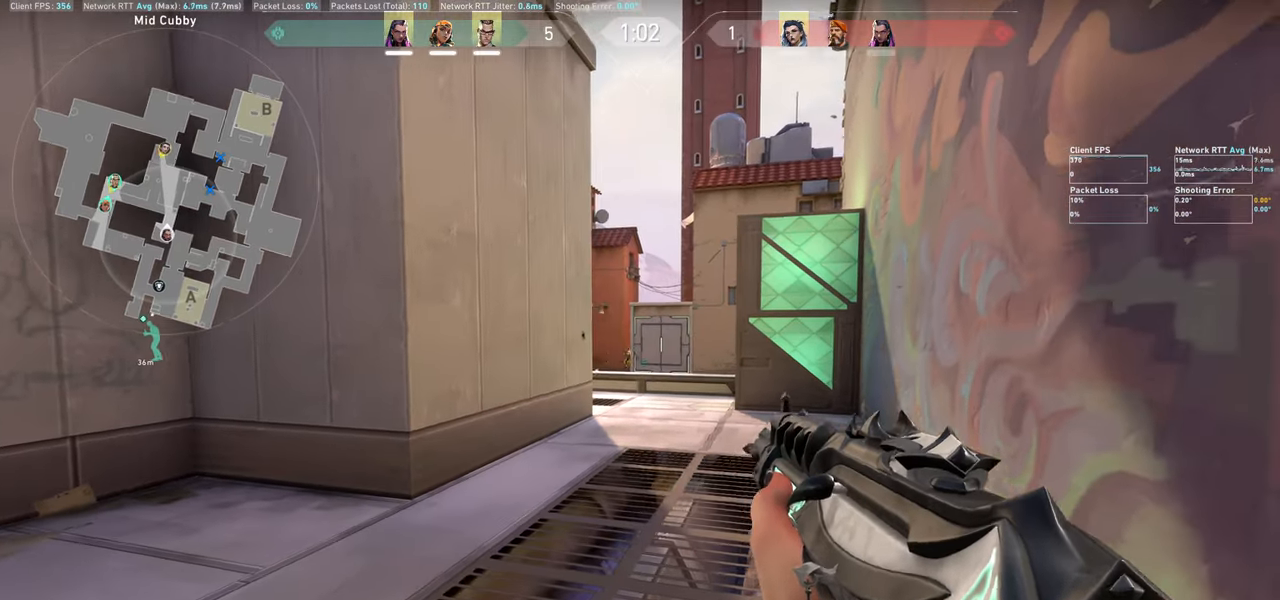
{"keys": [], "mouse": [], "events": [[117, "mouse_left", "down"], [233, "a", "down"], [300, "mouse_left", "up"], [333, "a", "up"]]}
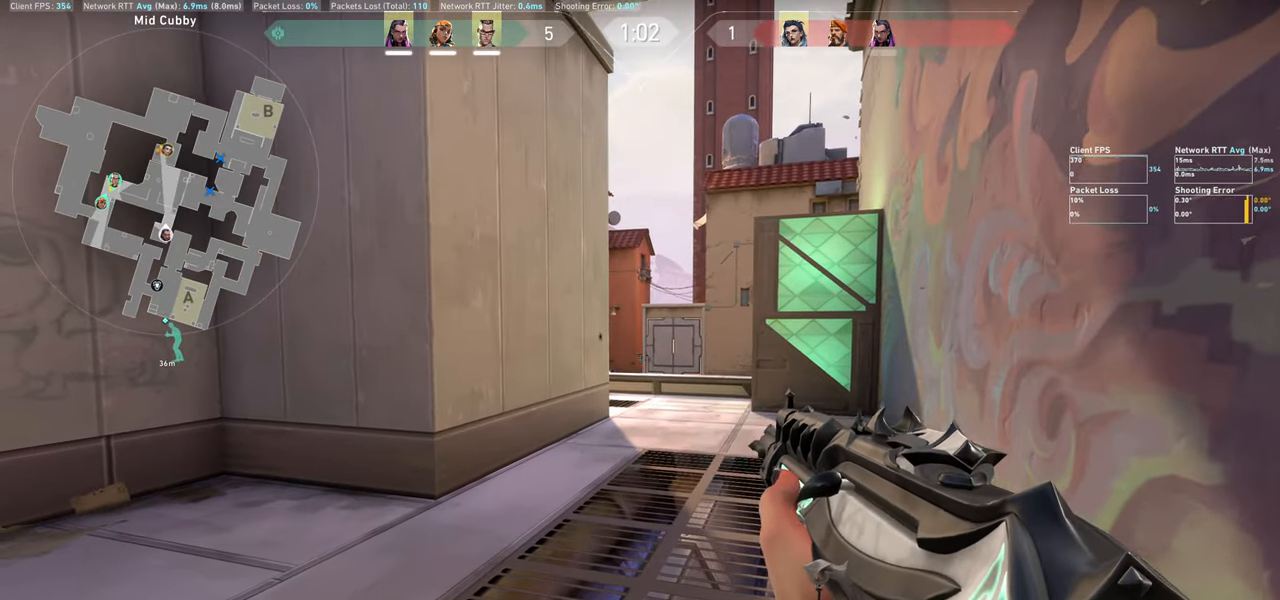
{"keys": [], "mouse": [], "events": [[33, "mouse_left", "down"], [217, "mouse_left", "up"]]}
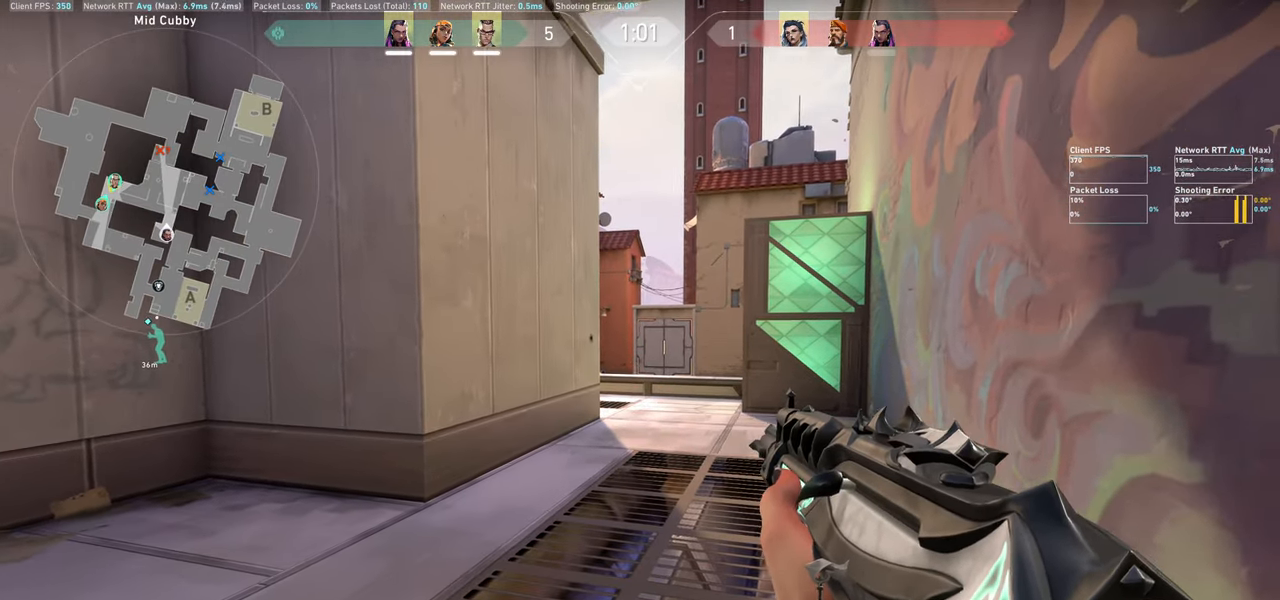
{"keys": [], "mouse": ["left"], "events": [[17, "mouse_left", "down"], [183, "mouse_left", "up"], [500, "mouse_left", "down"]]}
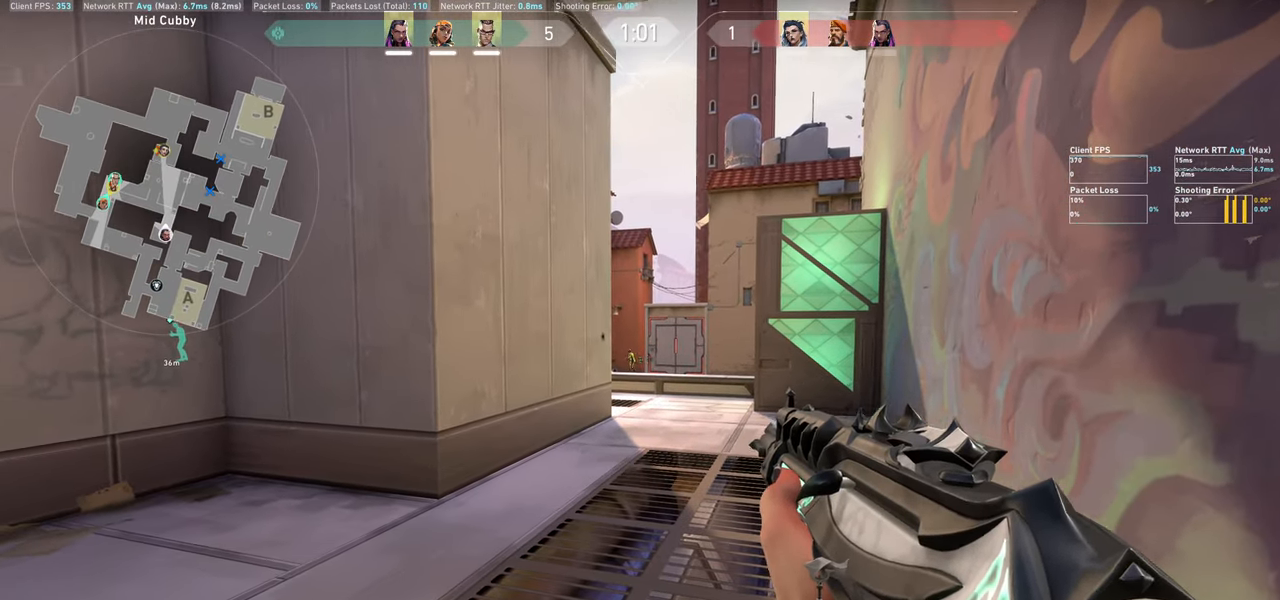
{"keys": [], "mouse": [], "events": [[183, "mouse_left", "up"], [233, "d", "down"], [400, "d", "up"]]}
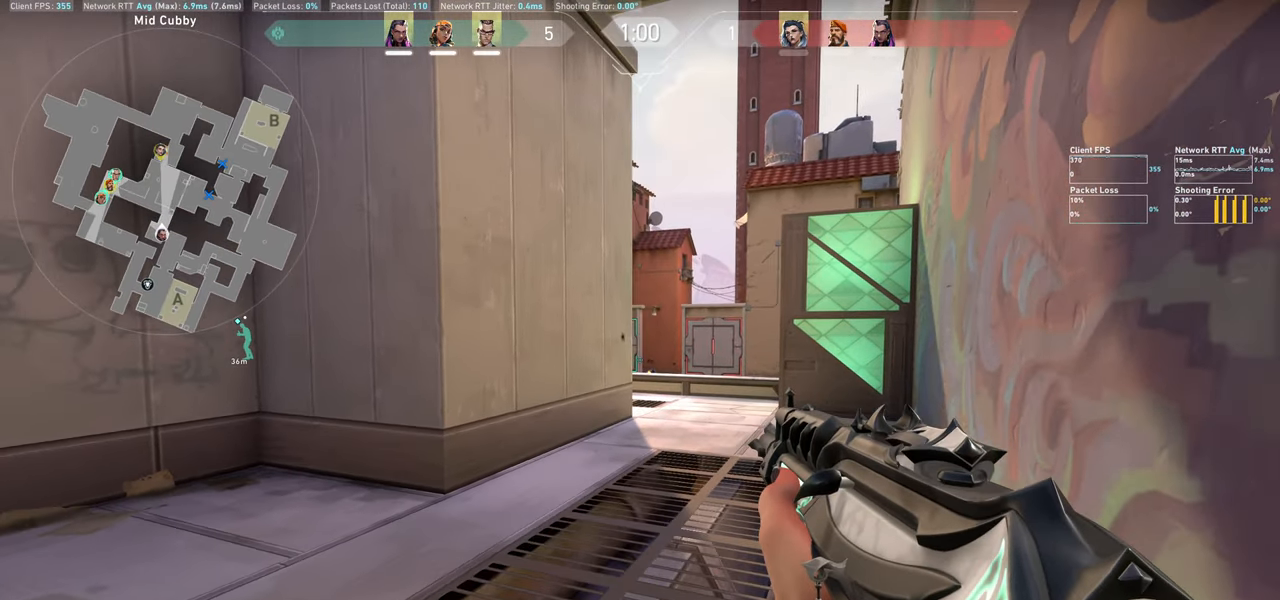
{"keys": [], "mouse": [], "events": [[100, "mouse_left", "down"], [300, "mouse_left", "up"]]}
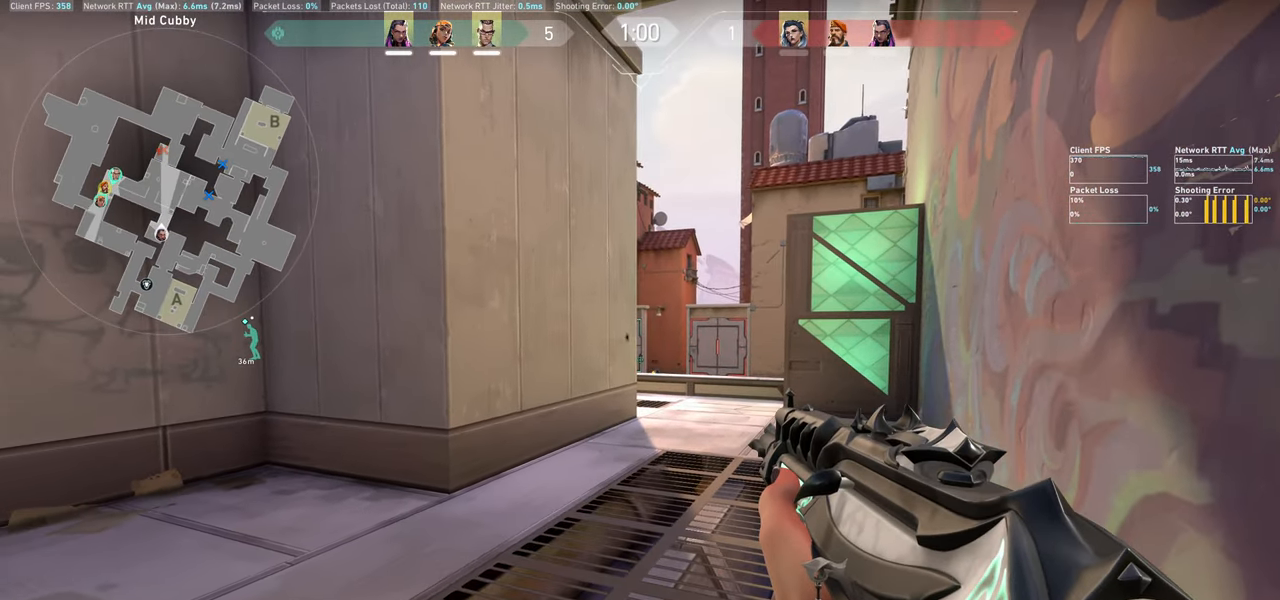
{"keys": [], "mouse": ["left"], "events": [[33, "mouse_left", "down"], [217, "mouse_left", "up"], [450, "mouse_left", "down"]]}
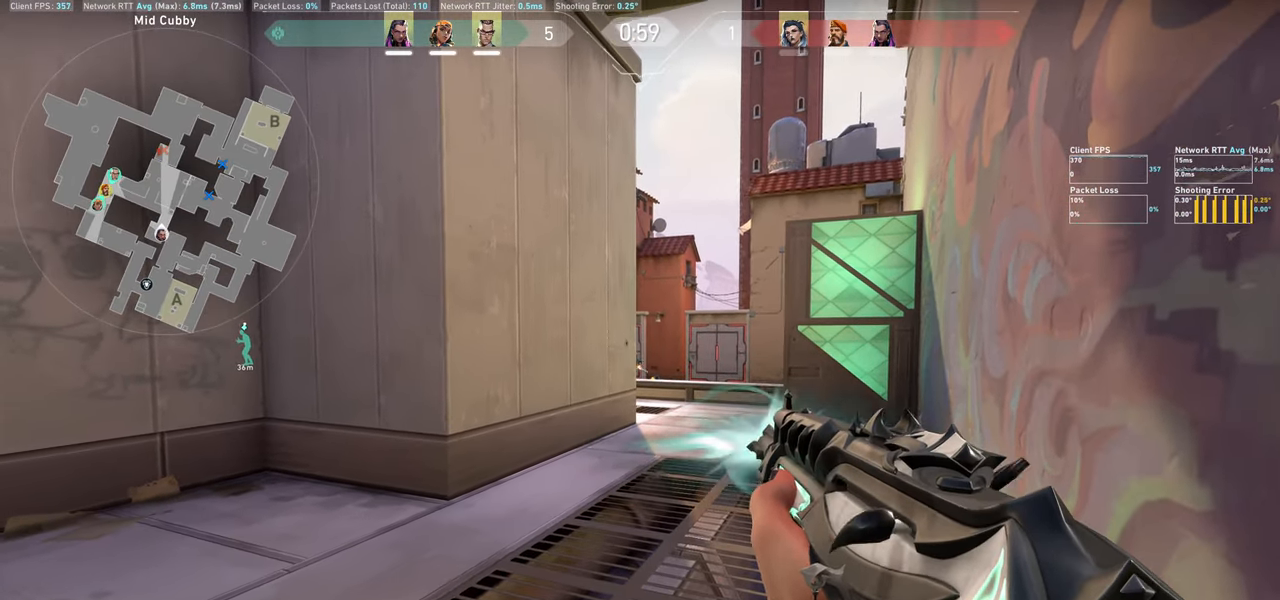
{"keys": [], "mouse": [], "events": [[100, "mouse_left", "up"], [350, "mouse_left", "down"], [500, "mouse_left", "up"]]}
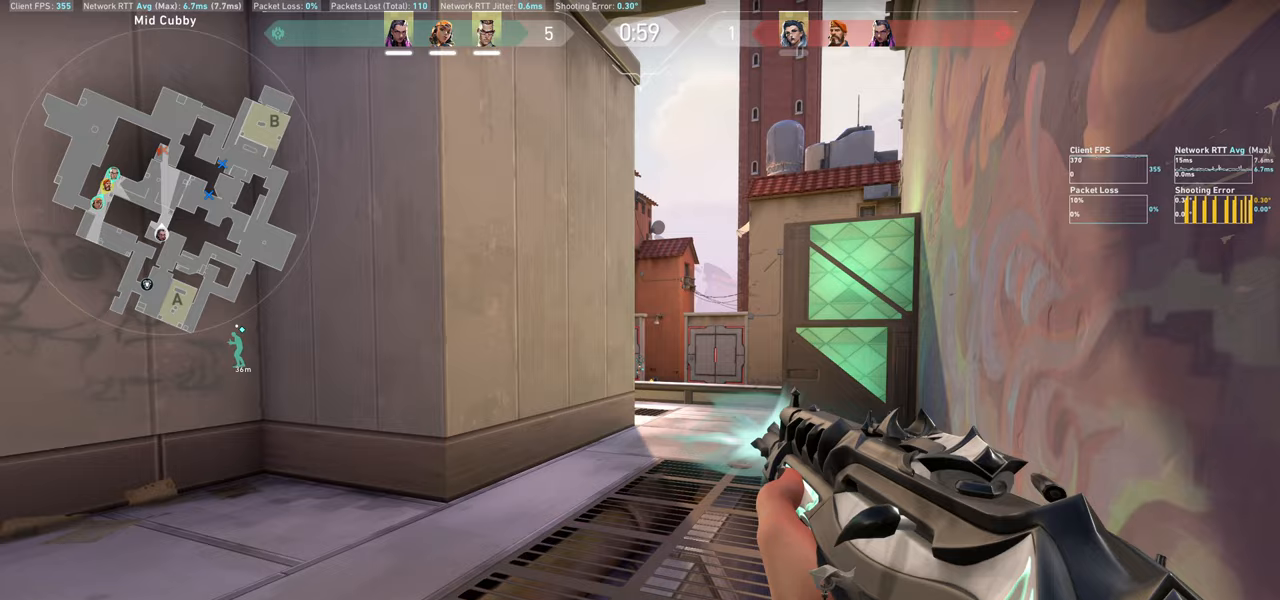
{"keys": [], "mouse": [], "events": [[300, "mouse_left", "down"], [467, "mouse_left", "up"]]}
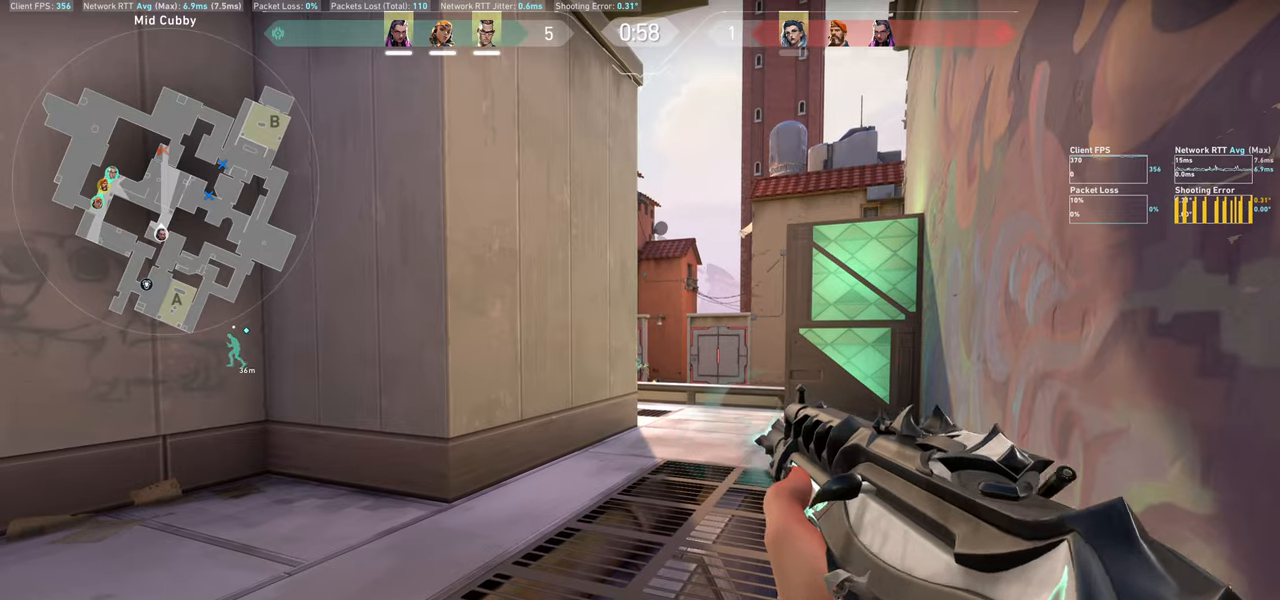
{"keys": ["a"], "mouse": [], "events": [[217, "mouse_left", "down"], [350, "a", "down"], [383, "mouse_left", "up"]]}
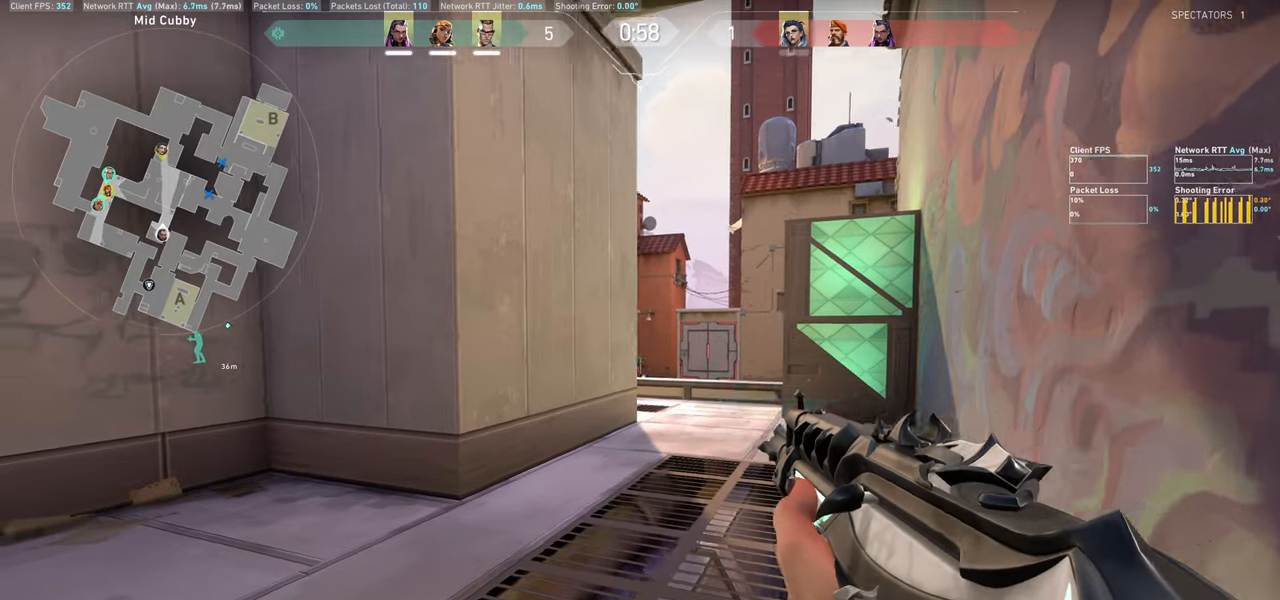
{"keys": ["a"], "mouse": [], "events": [[50, "mouse_left", "down"], [217, "mouse_left", "up"]]}
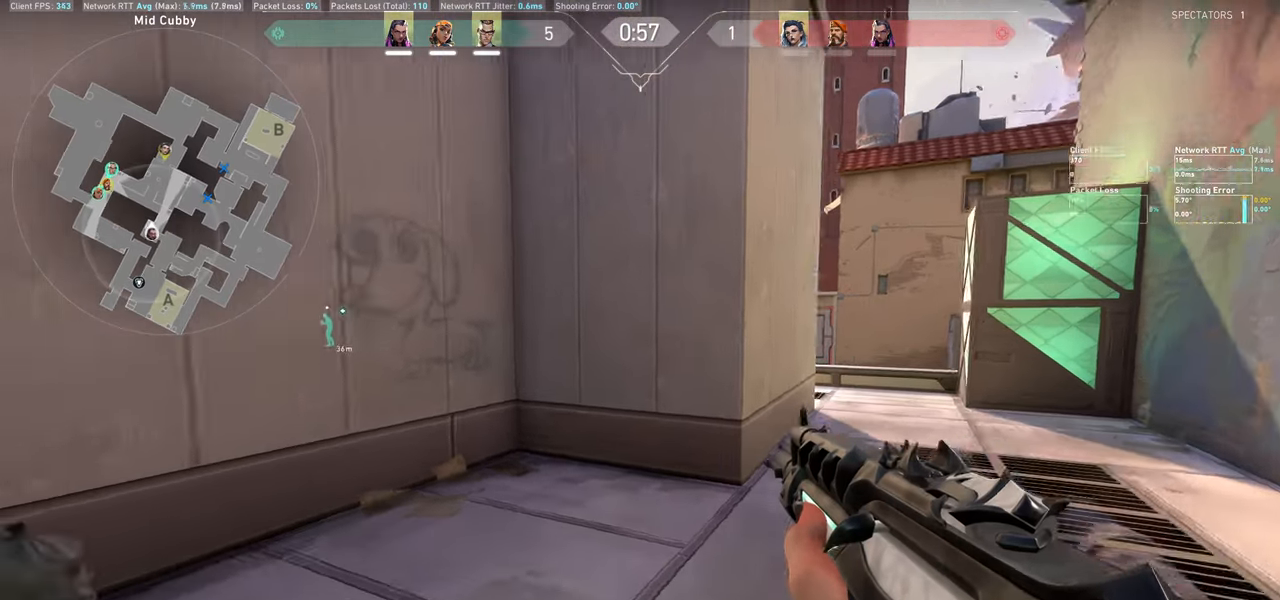
{"keys": [], "mouse": [], "events": [[133, "w", "down"], [450, "a", "up"], [450, "w", "up"]]}
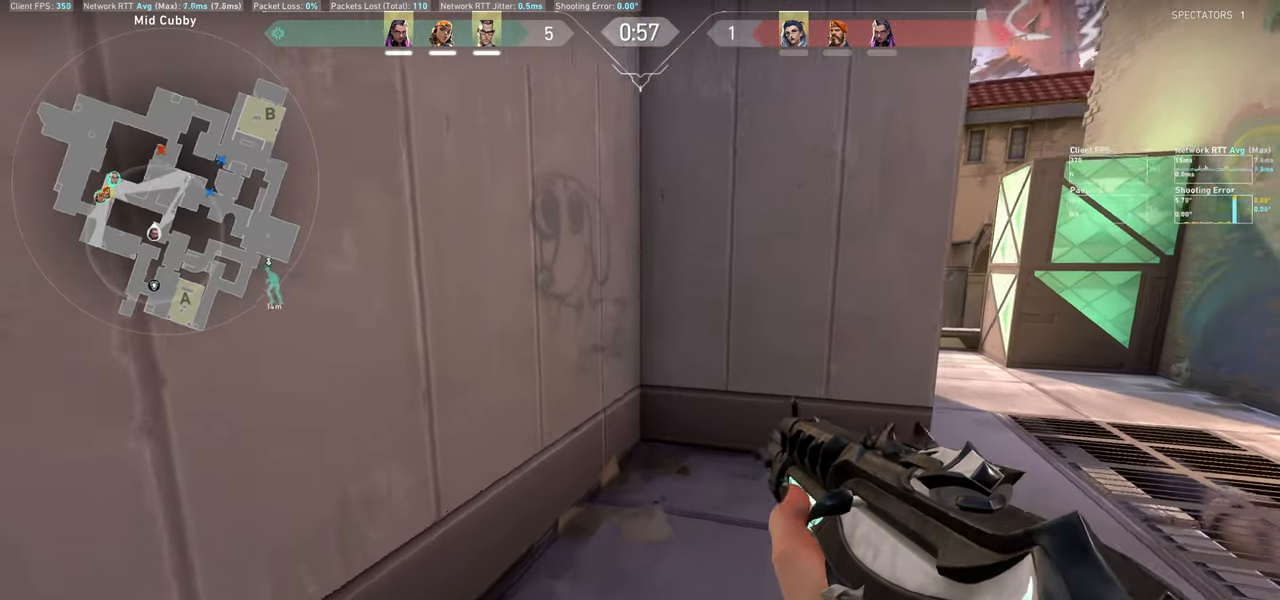
{"keys": ["a"], "mouse": [], "events": [[433, "a", "down"]]}
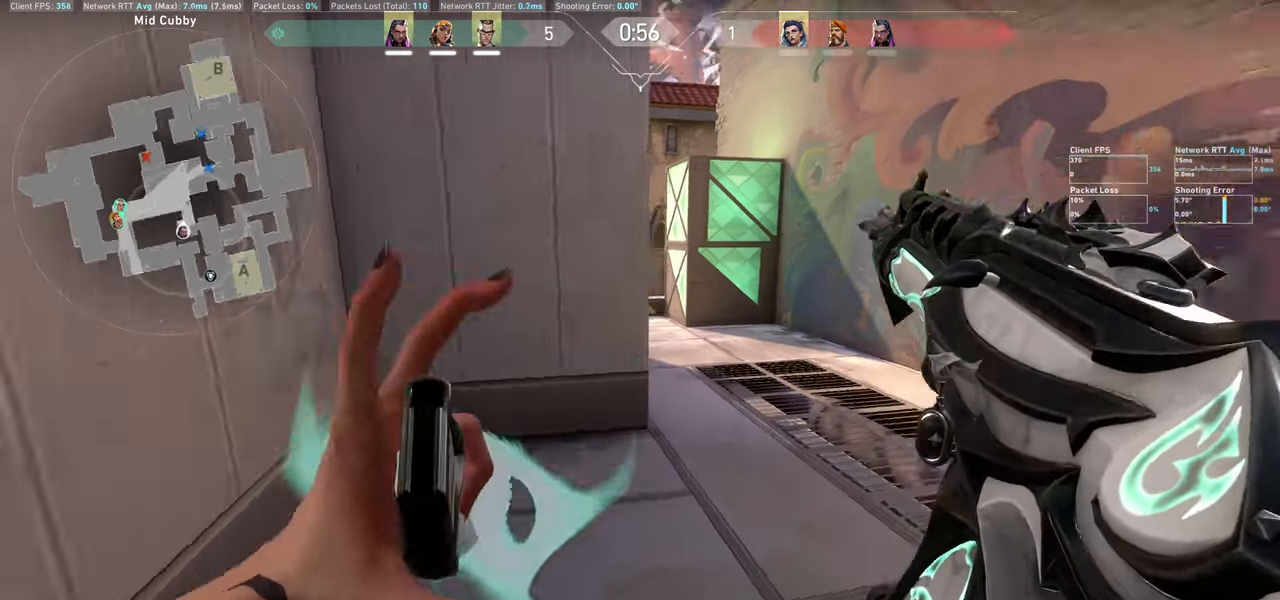
{"keys": [], "mouse": [], "events": [[50, "w", "down"], [250, "w", "up"], [350, "a", "up"]]}
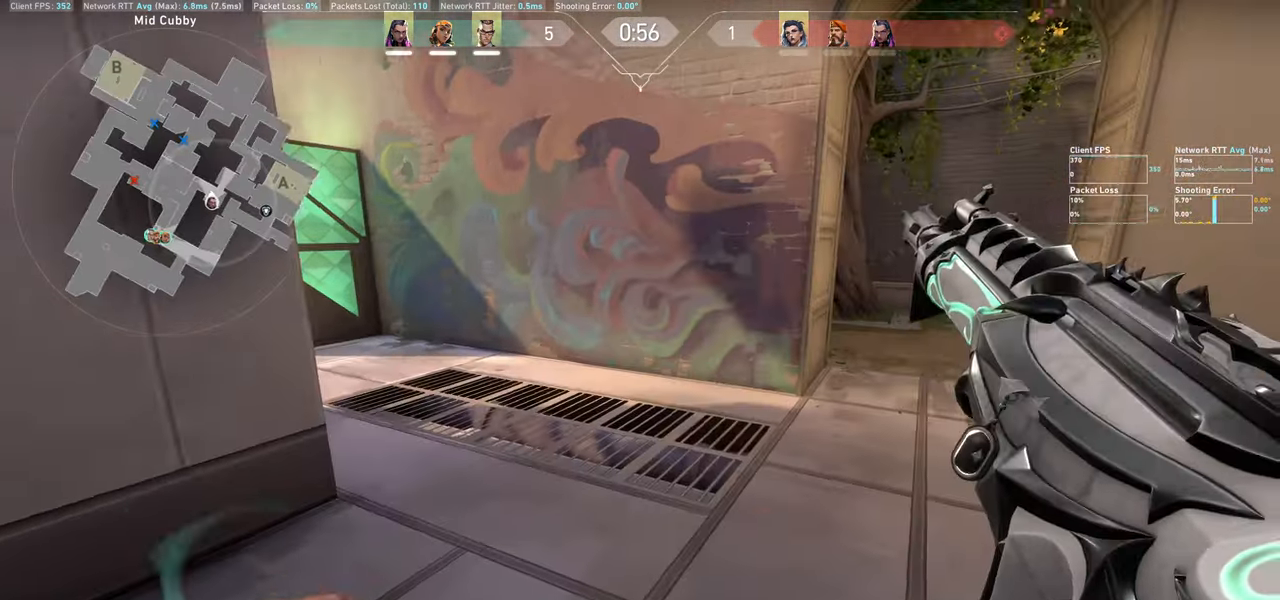
{"keys": [], "mouse": [], "events": [[83, "a", "down"], [317, "a", "up"]]}
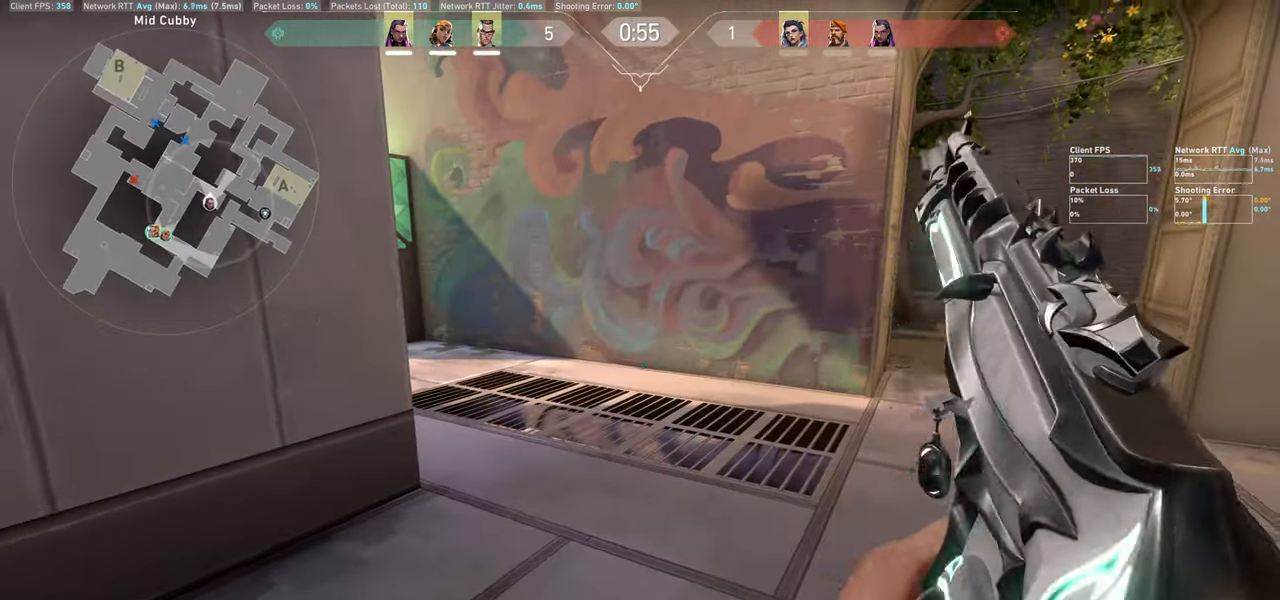
{"keys": ["d"], "mouse": [], "events": [[317, "d", "down"]]}
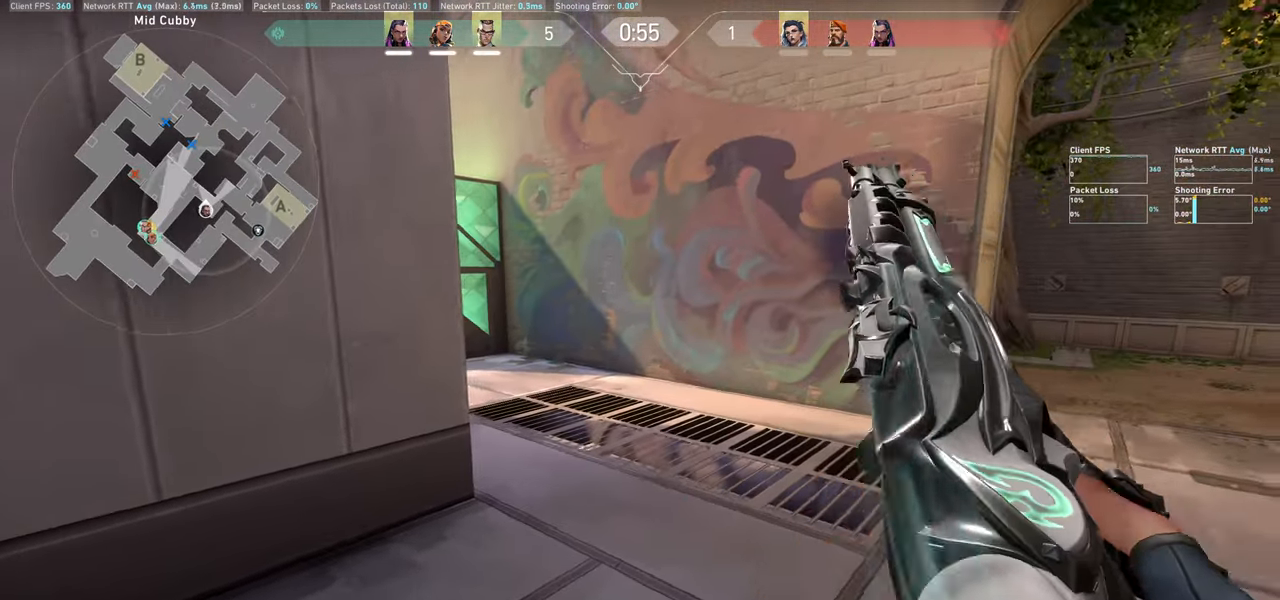
{"keys": [], "mouse": [], "events": [[33, "d", "up"]]}
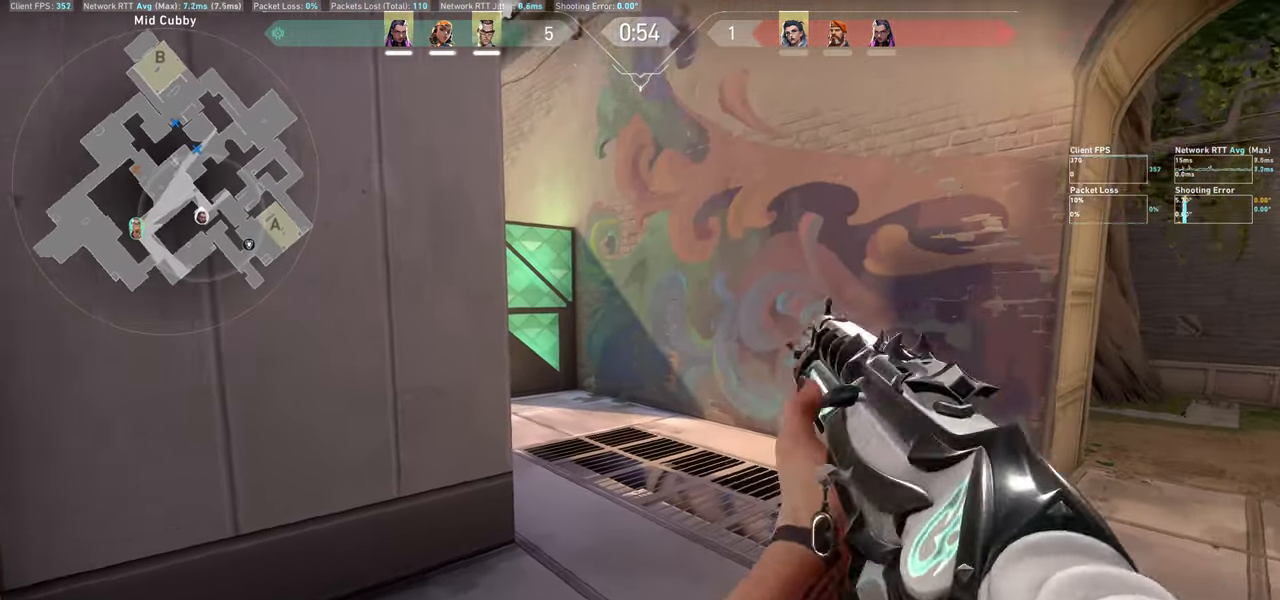
{"keys": ["d", "w"], "mouse": [], "events": [[50, "d", "down"], [183, "w", "down"]]}
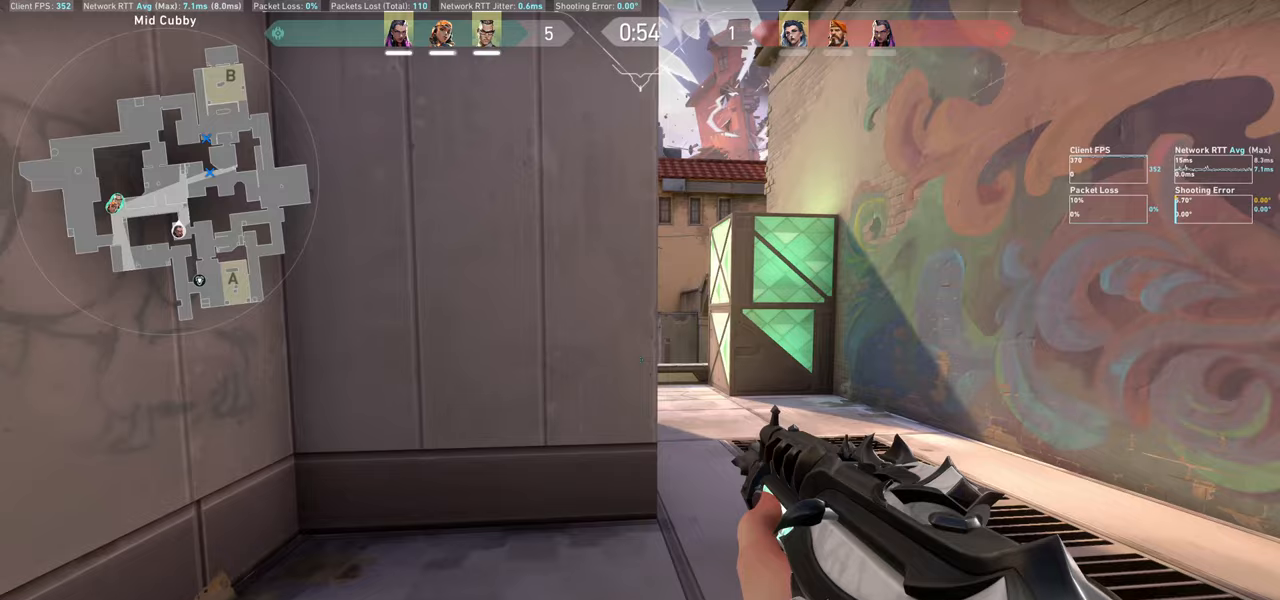
{"keys": ["d", "w"], "mouse": [], "events": [[17, "w", "up"], [150, "w", "down"]]}
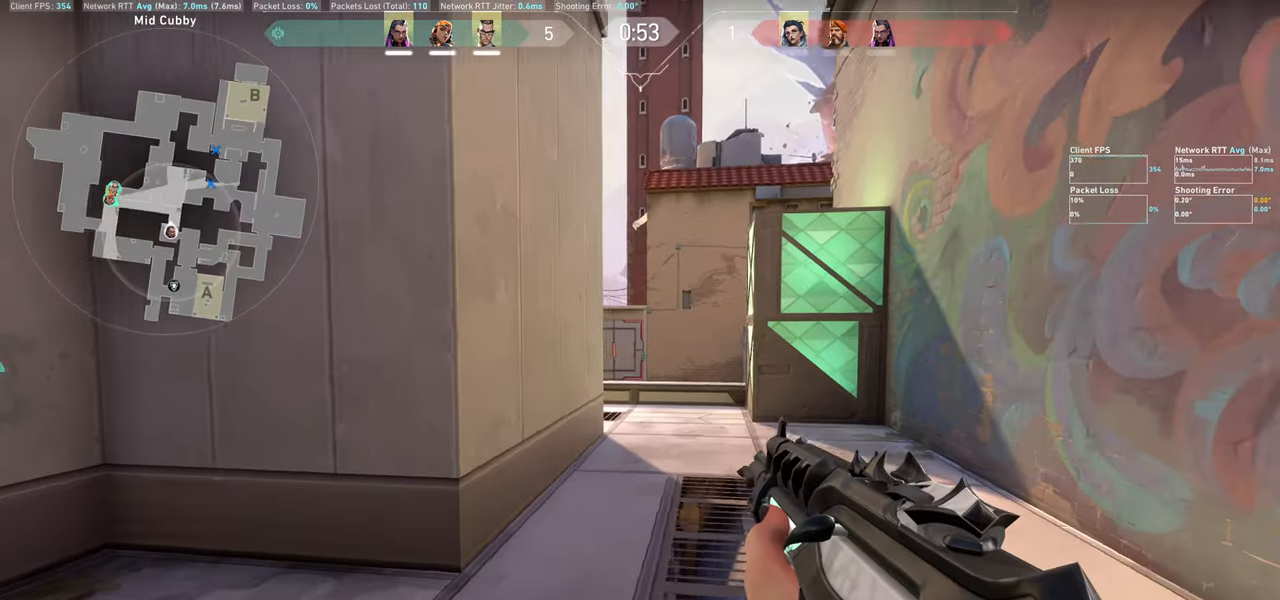
{"keys": ["d", "w"], "mouse": [], "events": []}
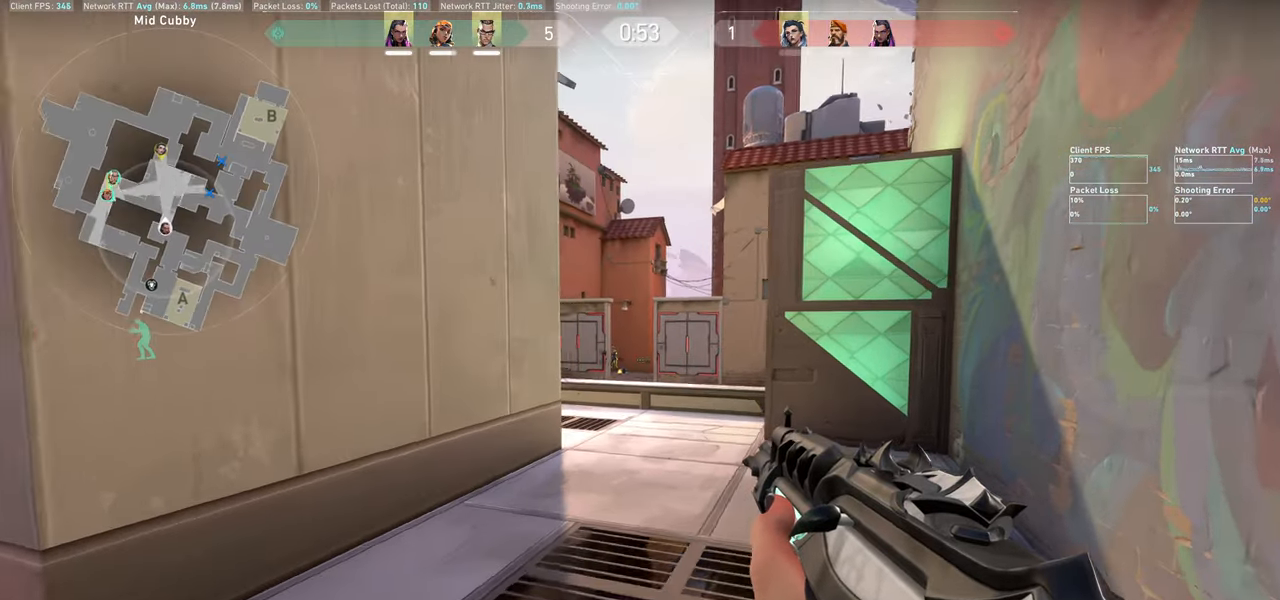
{"keys": [], "mouse": ["left"], "events": [[167, "d", "up"], [233, "w", "up"], [350, "mouse_left", "down"]]}